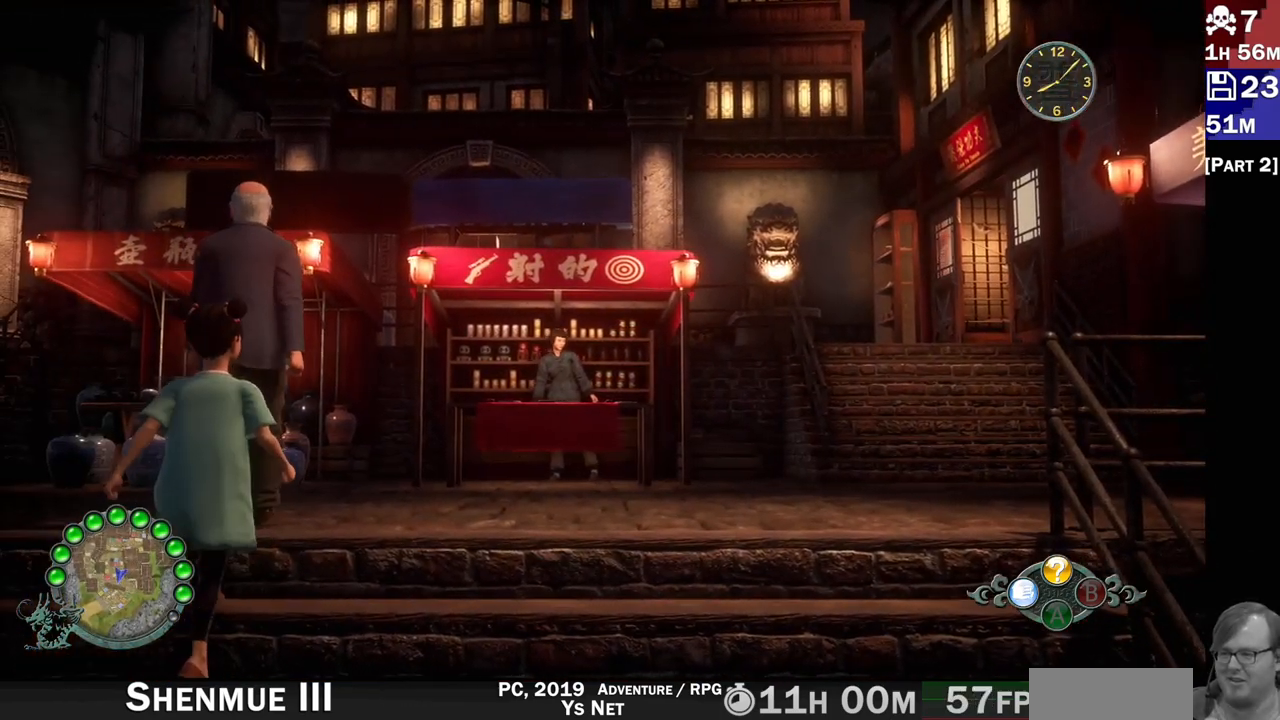
Gameplay with a controller (PlayStation layout); each line is a JSON object with the inputs held at the frame after it (dt_ms = milliseconds from this image to that frame). "events" lists button and stick changes between this image and that frame as [ms after this image, input, new state], when the widget could be followed in between. Not read: L3 R3.
{"dt_ms": 500, "buttons": ["L2"], "left_stick": "center", "right_stick": "center", "events": [[317, "right_stick", "down-left"], [450, "right_stick", "center"]]}
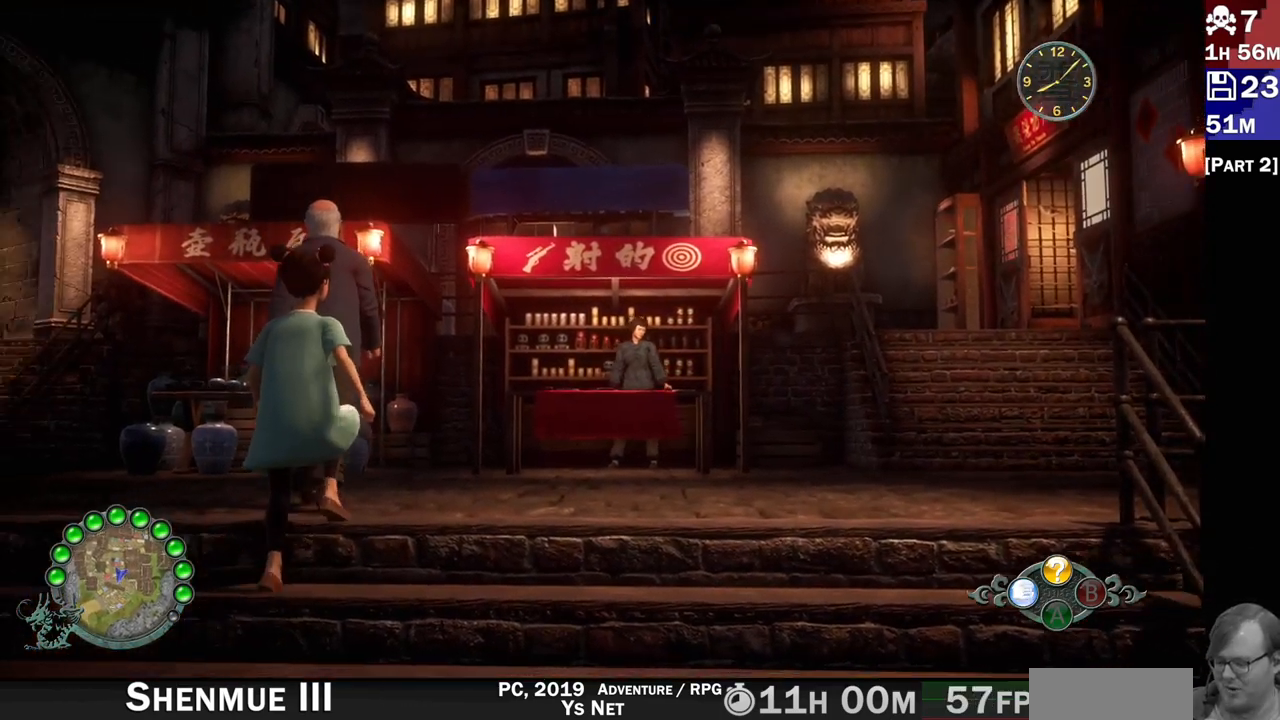
{"dt_ms": 1000, "buttons": ["L2"], "left_stick": "center", "right_stick": "up-left"}
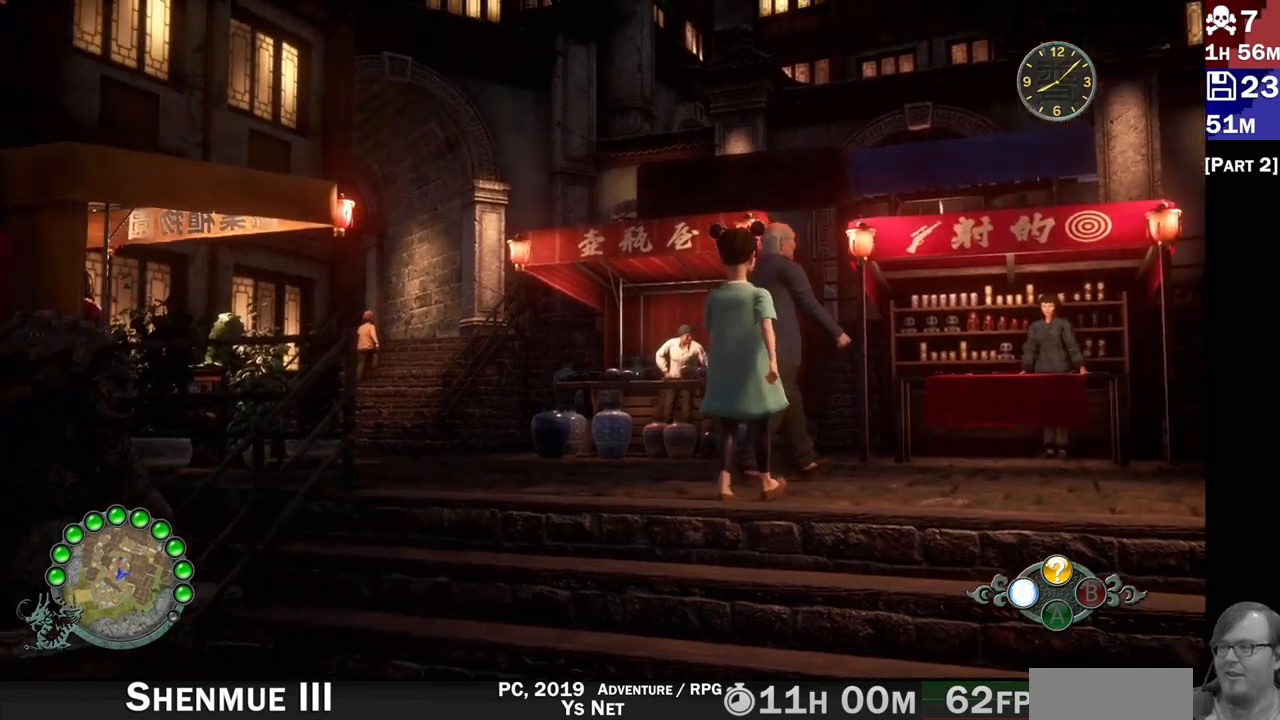
{"dt_ms": 500, "buttons": ["L2"], "left_stick": "center", "right_stick": "center", "events": [[200, "left_stick", "right"], [250, "right_stick", "up-right"], [317, "L1", "down"], [400, "L1", "up"], [400, "left_stick", "center"], [400, "right_stick", "center"]]}
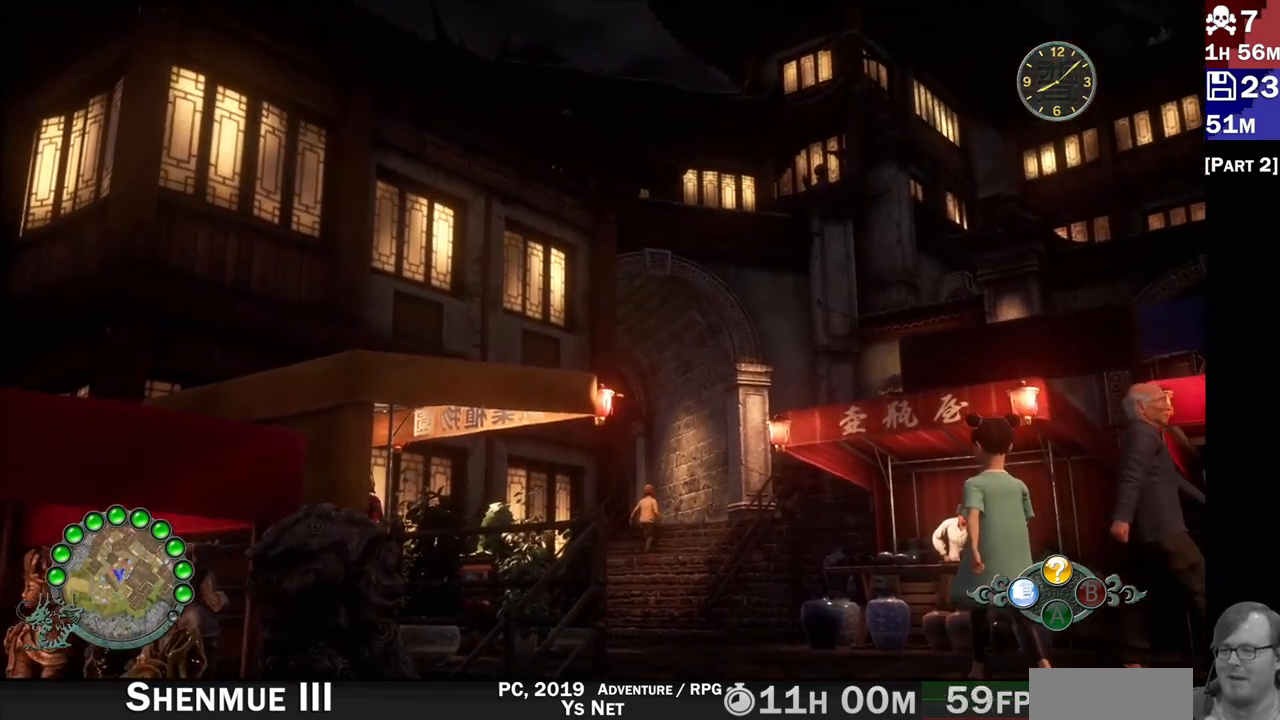
{"dt_ms": 500, "buttons": ["L2"], "left_stick": "right", "right_stick": "left"}
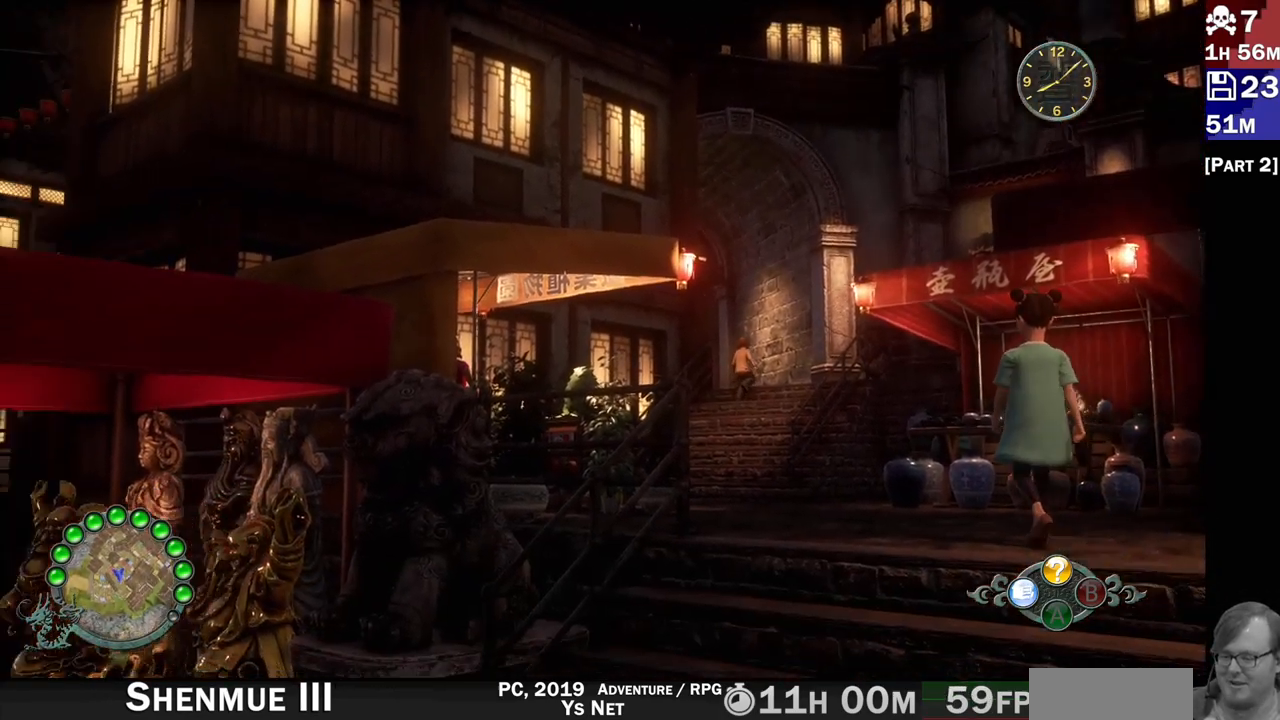
{"dt_ms": 500, "buttons": ["L2"], "left_stick": "center", "right_stick": "center"}
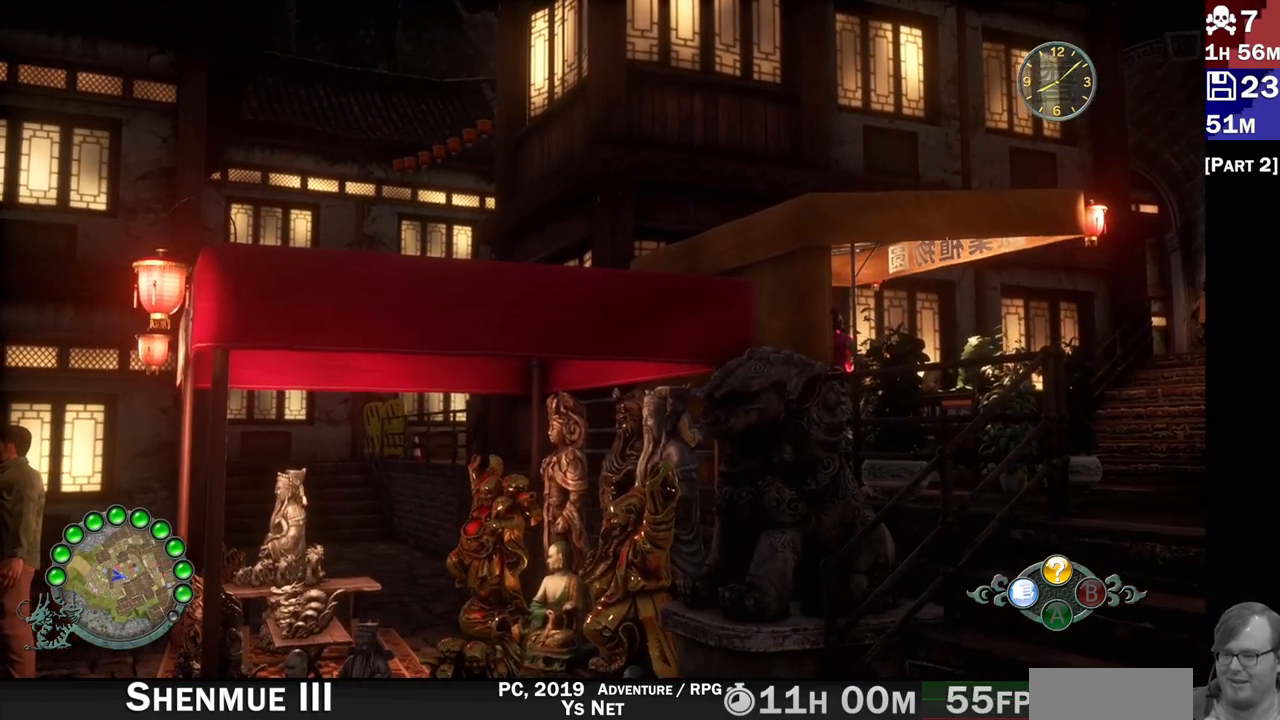
{"dt_ms": 500, "buttons": ["L2"], "left_stick": "down-right", "right_stick": "left", "events": [[33, "right_stick", "down-left"], [83, "left_stick", "right"], [83, "right_stick", "center"], [150, "left_stick", "down-right"], [450, "right_stick", "down-left"], [500, "right_stick", "left"]]}
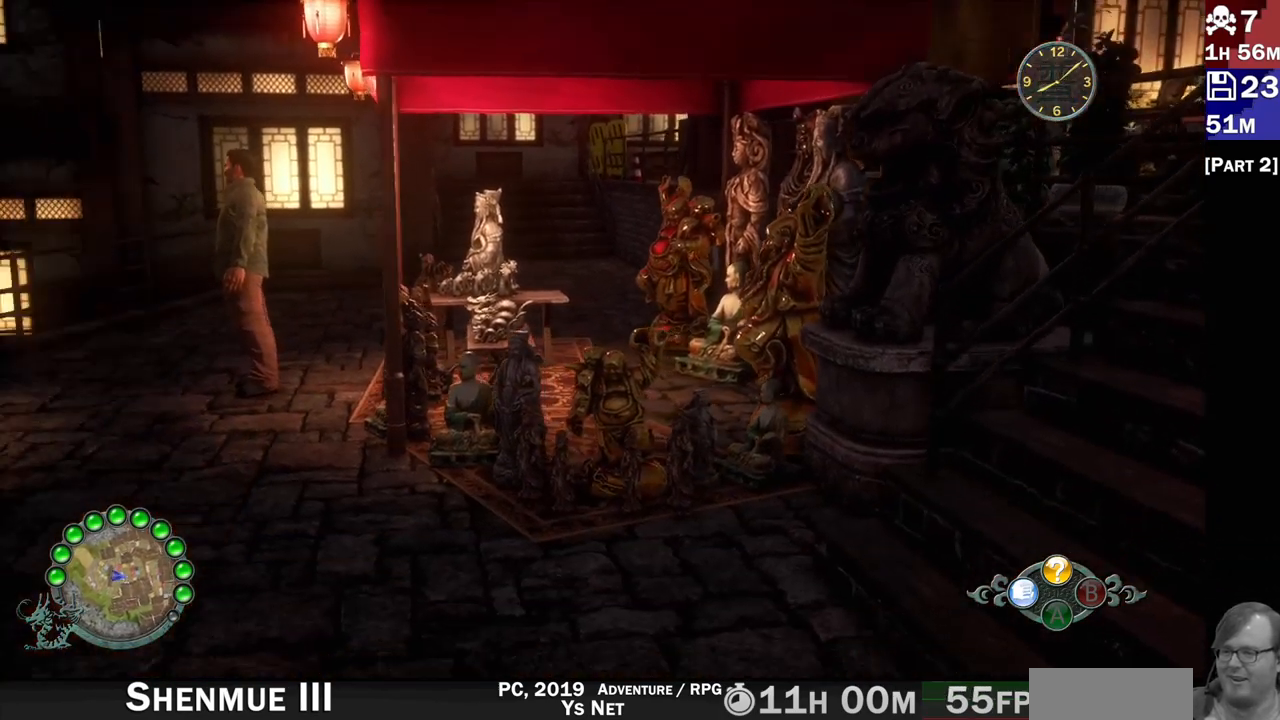
{"dt_ms": 500, "buttons": [], "left_stick": "up-left", "right_stick": "left", "events": [[50, "left_stick", "center"], [233, "L2", "up"], [450, "left_stick", "up-left"]]}
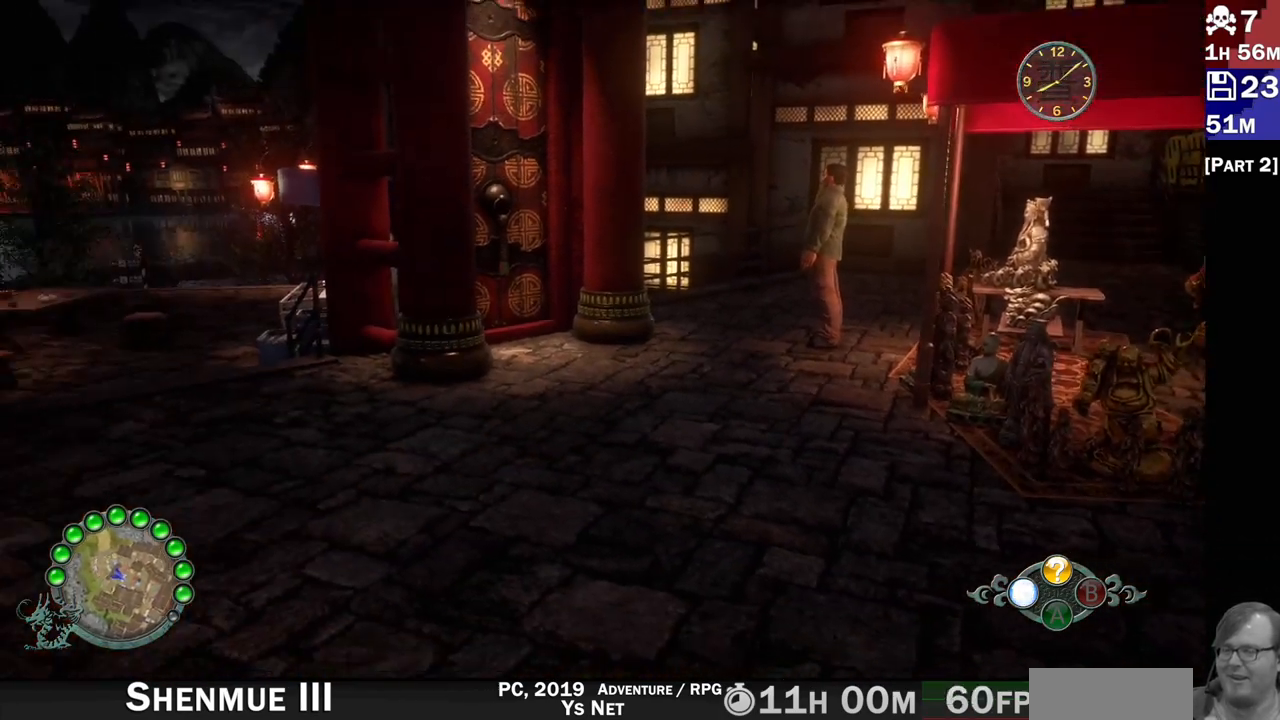
{"dt_ms": 500, "buttons": [], "left_stick": "up", "right_stick": "left", "events": [[350, "left_stick", "up"]]}
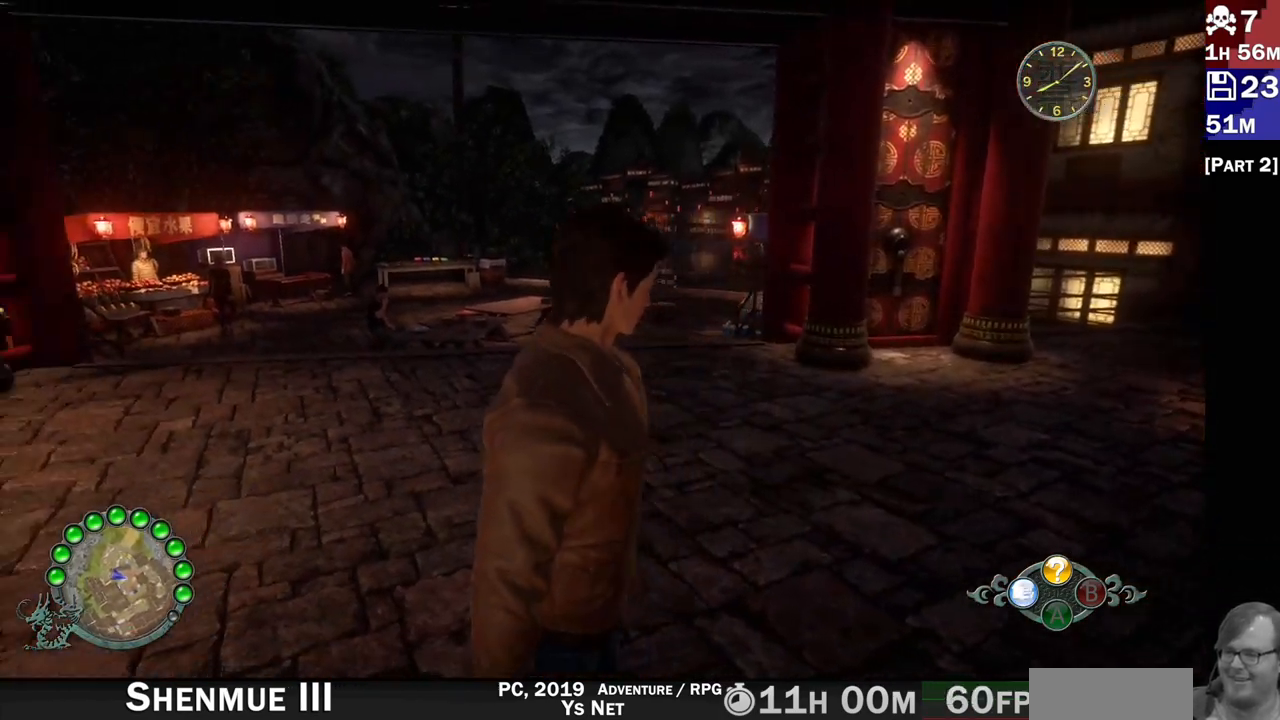
{"dt_ms": 500, "buttons": ["R2"], "left_stick": "up", "right_stick": "left", "events": [[117, "left_stick", "center"], [317, "left_stick", "up"], [467, "R2", "down"]]}
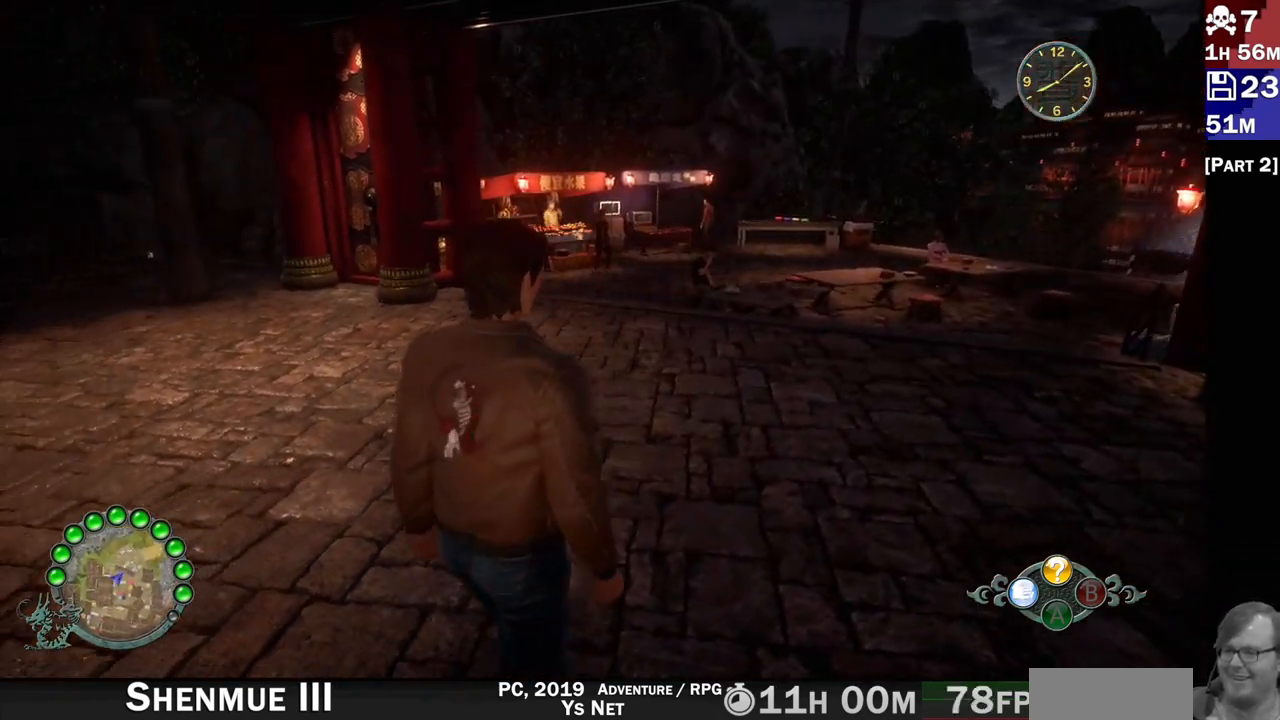
{"dt_ms": 500, "buttons": [], "left_stick": "up-right", "right_stick": "right", "events": [[17, "right_stick", "center"], [133, "right_stick", "left"], [167, "left_stick", "up-right"], [300, "R2", "up"], [433, "right_stick", "right"]]}
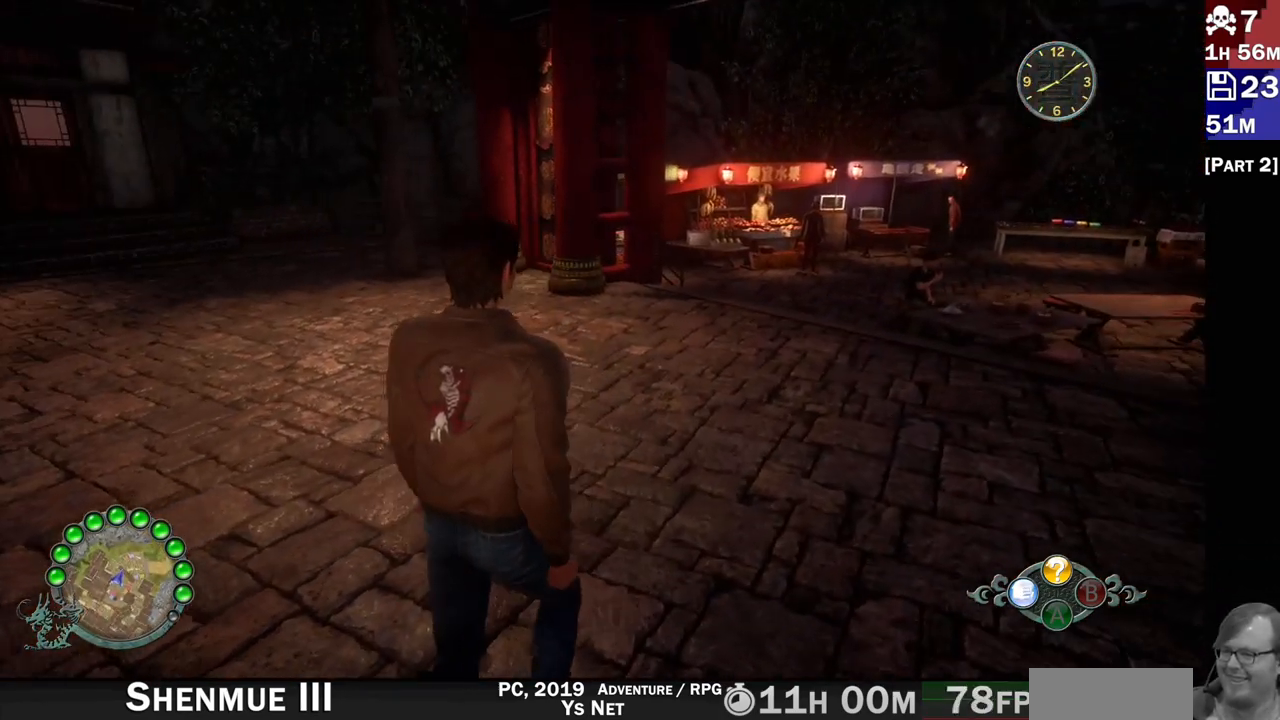
{"dt_ms": 1000, "buttons": ["R2"], "left_stick": "up", "right_stick": "center"}
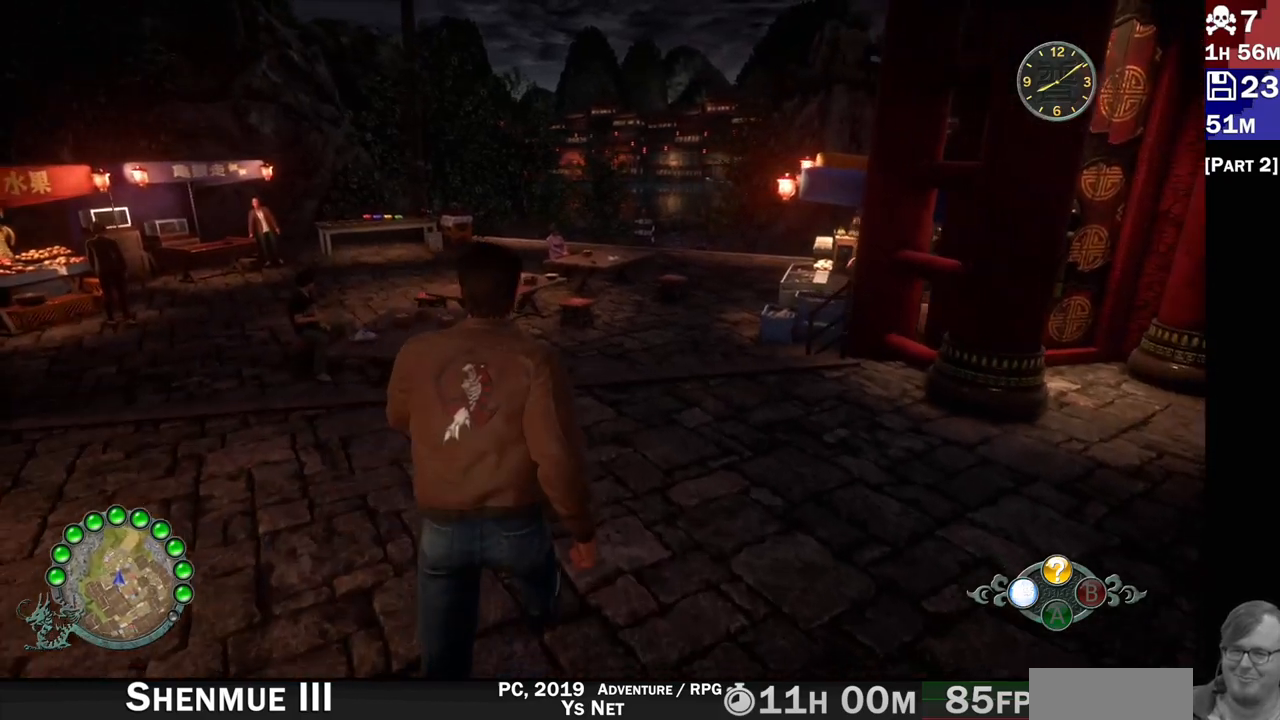
{"dt_ms": 500, "buttons": ["R2"], "left_stick": "up", "right_stick": "down-right"}
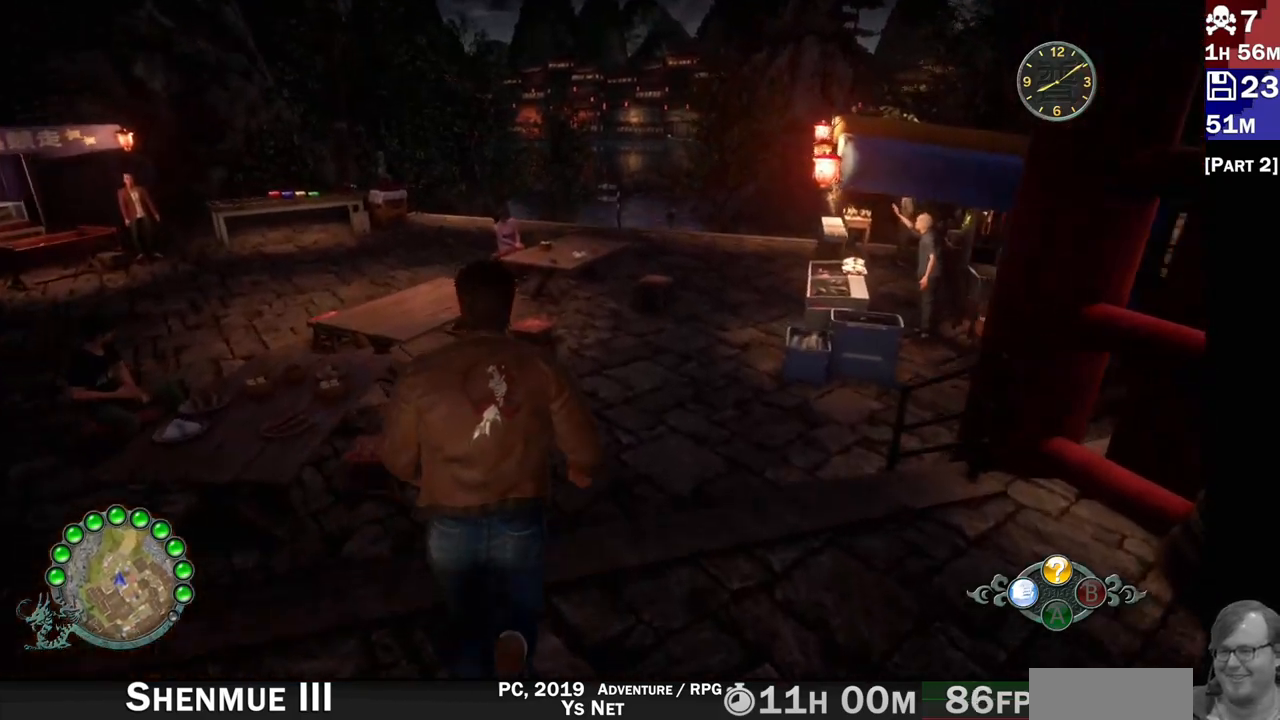
{"dt_ms": 500, "buttons": ["R2"], "left_stick": "up-right", "right_stick": "center"}
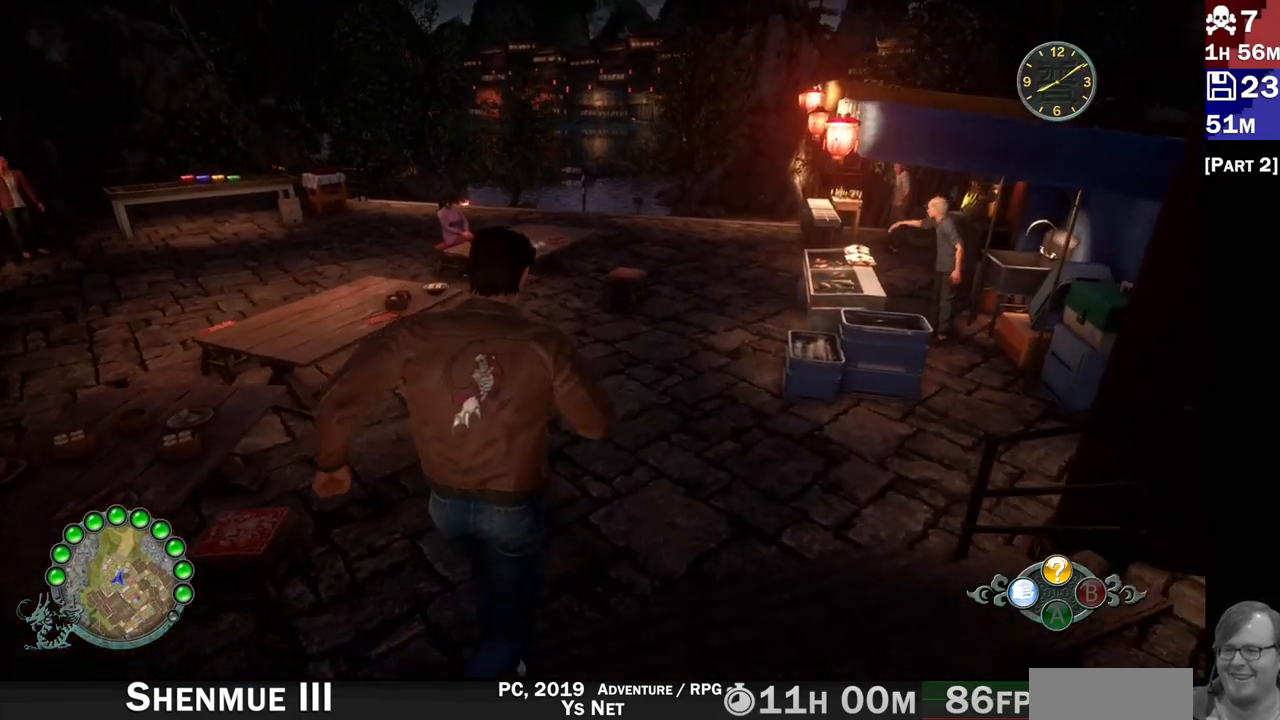
{"dt_ms": 500, "buttons": ["R2"], "left_stick": "up-right", "right_stick": "down-right"}
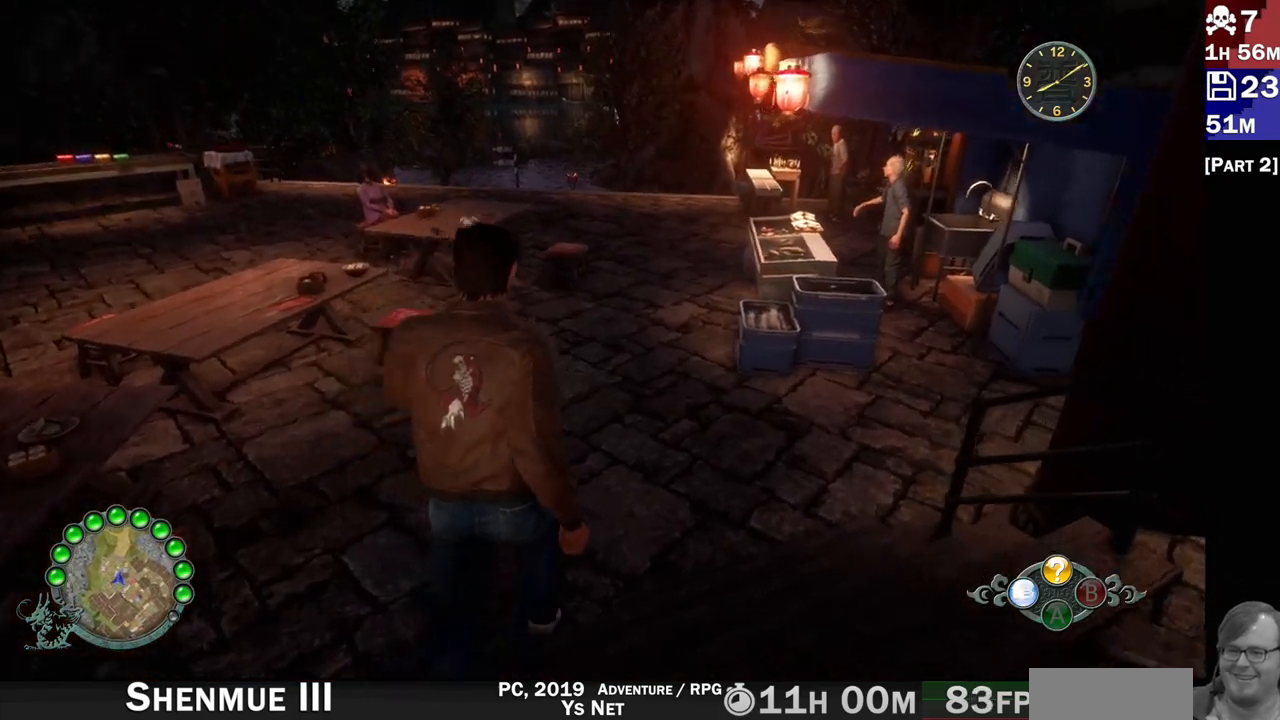
{"dt_ms": 500, "buttons": ["R2"], "left_stick": "up", "right_stick": "center", "events": [[17, "left_stick", "up"], [50, "right_stick", "center"]]}
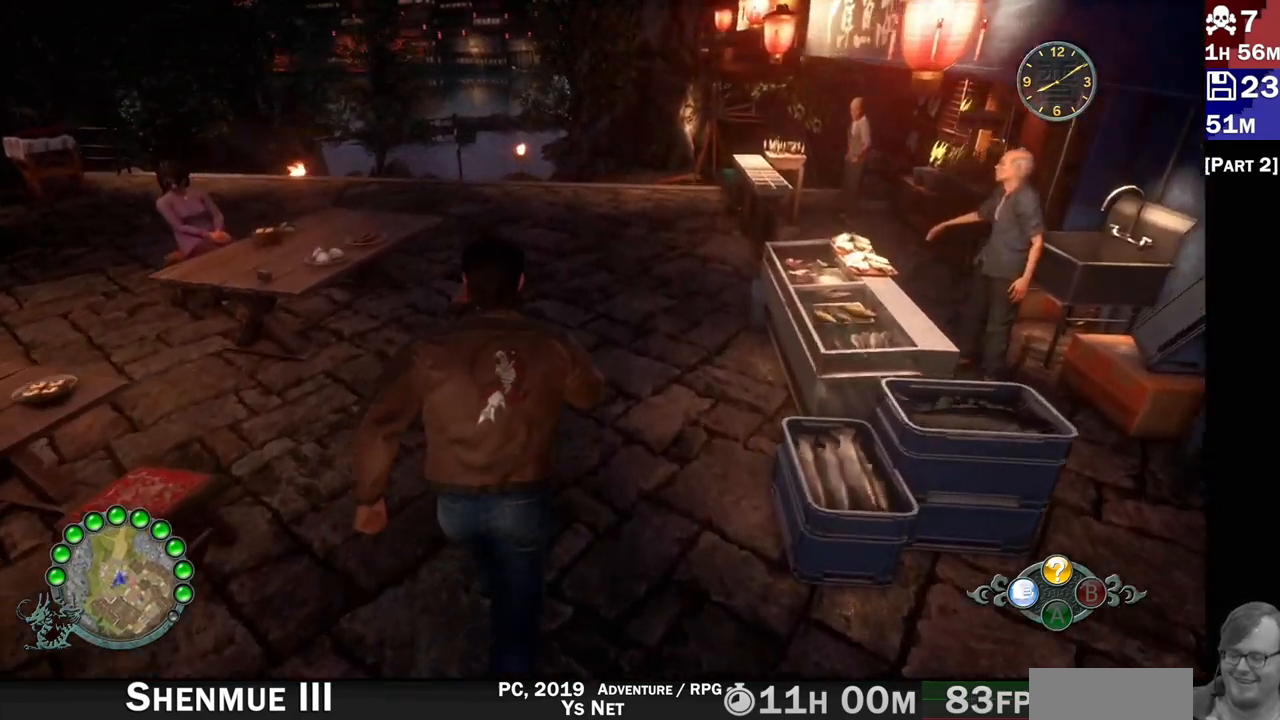
{"dt_ms": 500, "buttons": ["R2"], "left_stick": "up", "right_stick": "center", "events": [[33, "R2", "up"], [267, "R2", "down"]]}
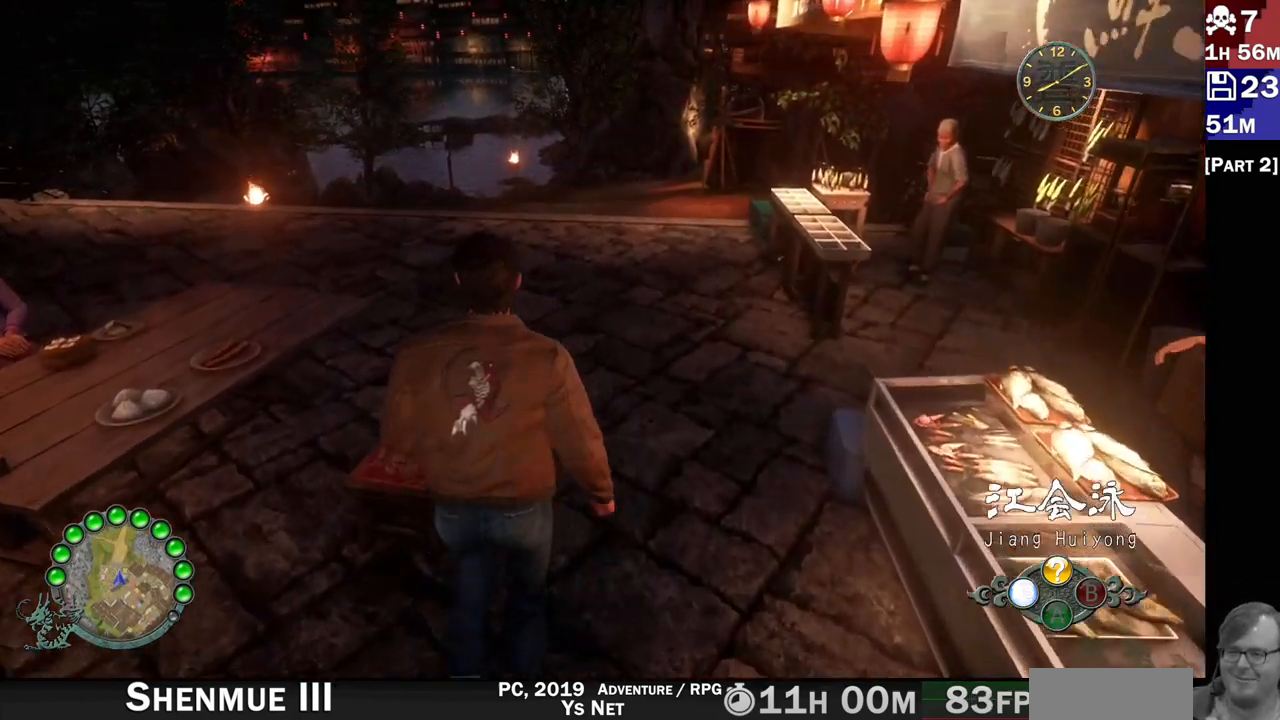
{"dt_ms": 500, "buttons": ["R2"], "left_stick": "up", "right_stick": "down", "events": [[250, "right_stick", "down-left"], [383, "right_stick", "down"]]}
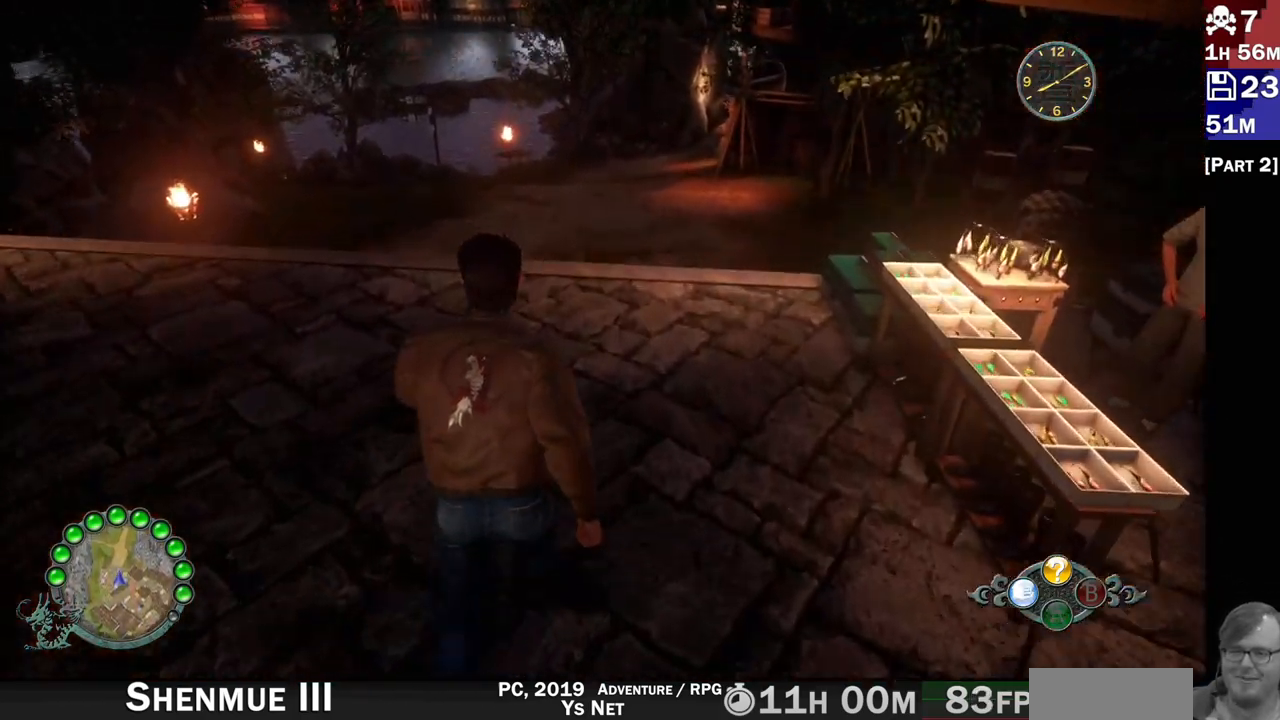
{"dt_ms": 500, "buttons": ["R2"], "left_stick": "up", "right_stick": "up", "events": [[100, "right_stick", "center"], [300, "right_stick", "up"]]}
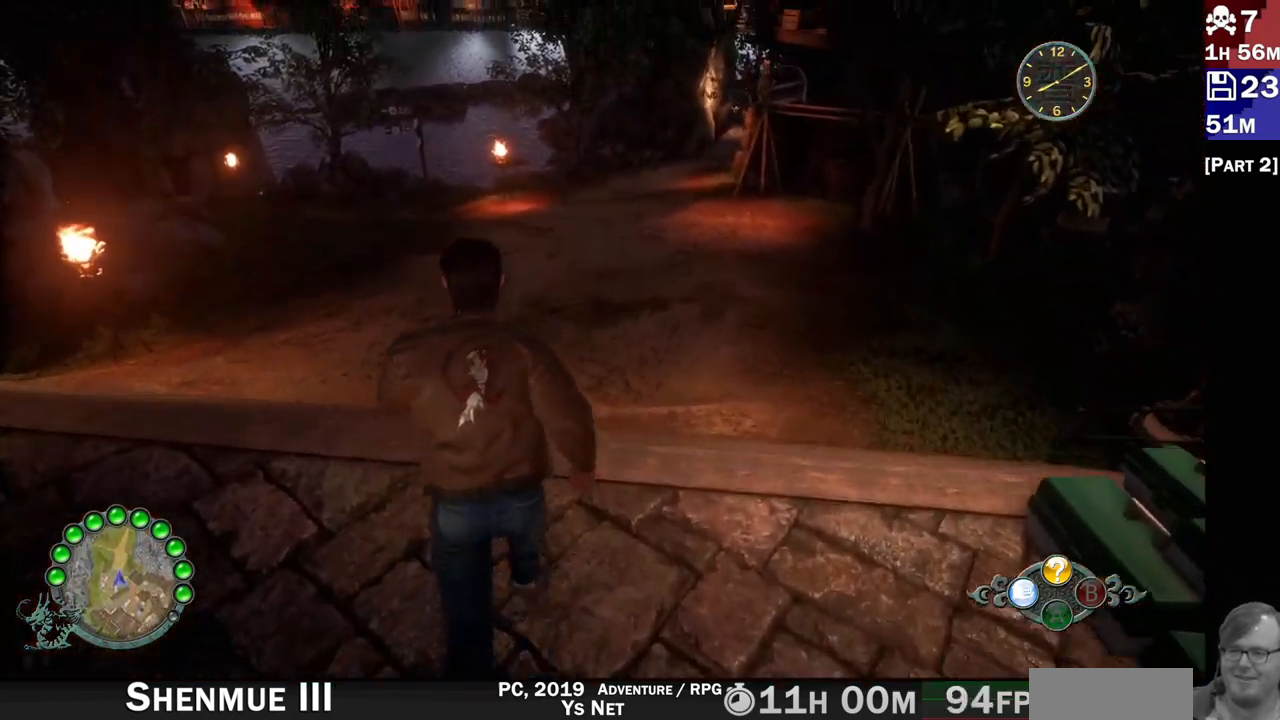
{"dt_ms": 500, "buttons": ["R2"], "left_stick": "up", "right_stick": "up", "events": []}
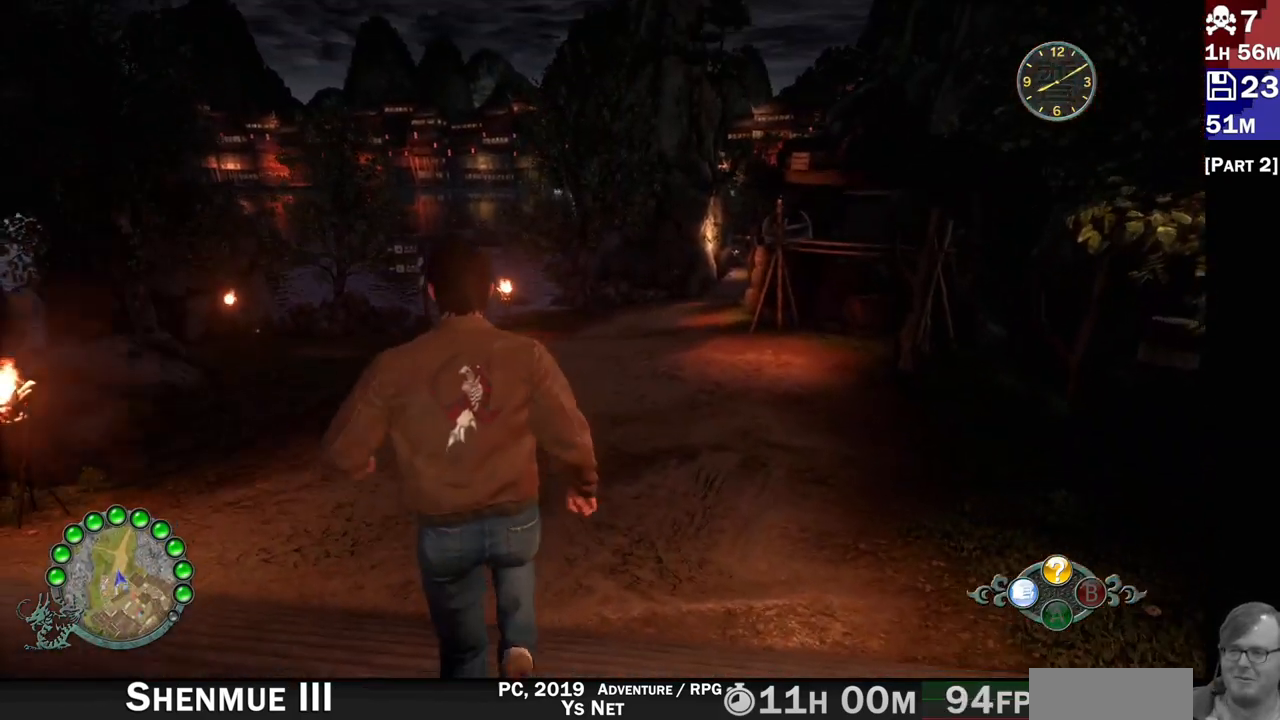
{"dt_ms": 500, "buttons": ["R2"], "left_stick": "up", "right_stick": "center", "events": [[17, "right_stick", "center"]]}
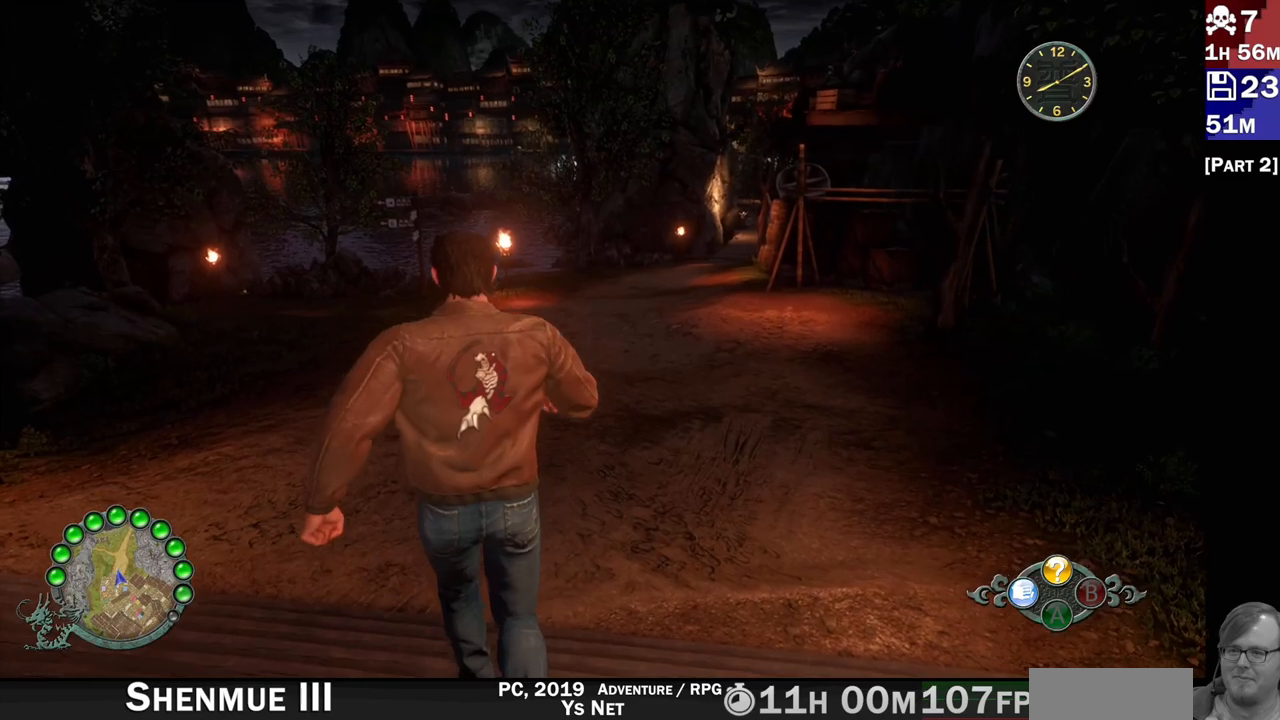
{"dt_ms": 500, "buttons": ["R2"], "left_stick": "up", "right_stick": "up", "events": [[250, "right_stick", "up"]]}
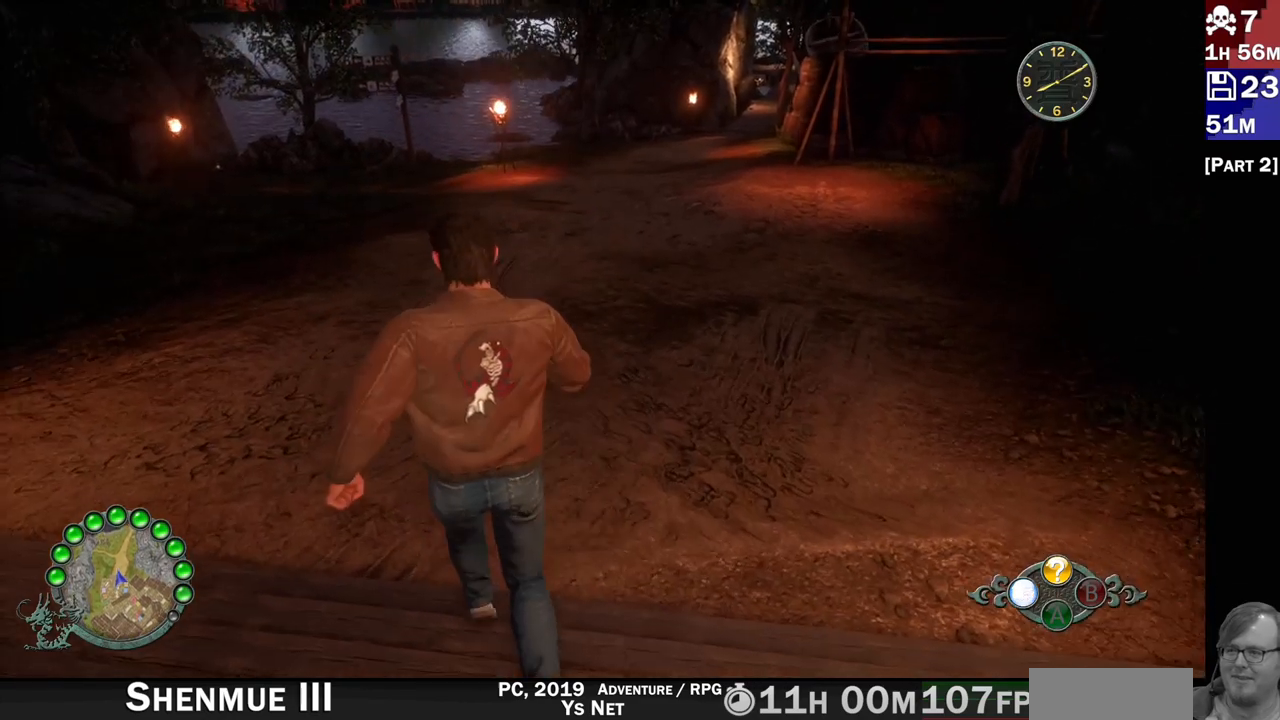
{"dt_ms": 500, "buttons": ["R2"], "left_stick": "up", "right_stick": "up", "events": []}
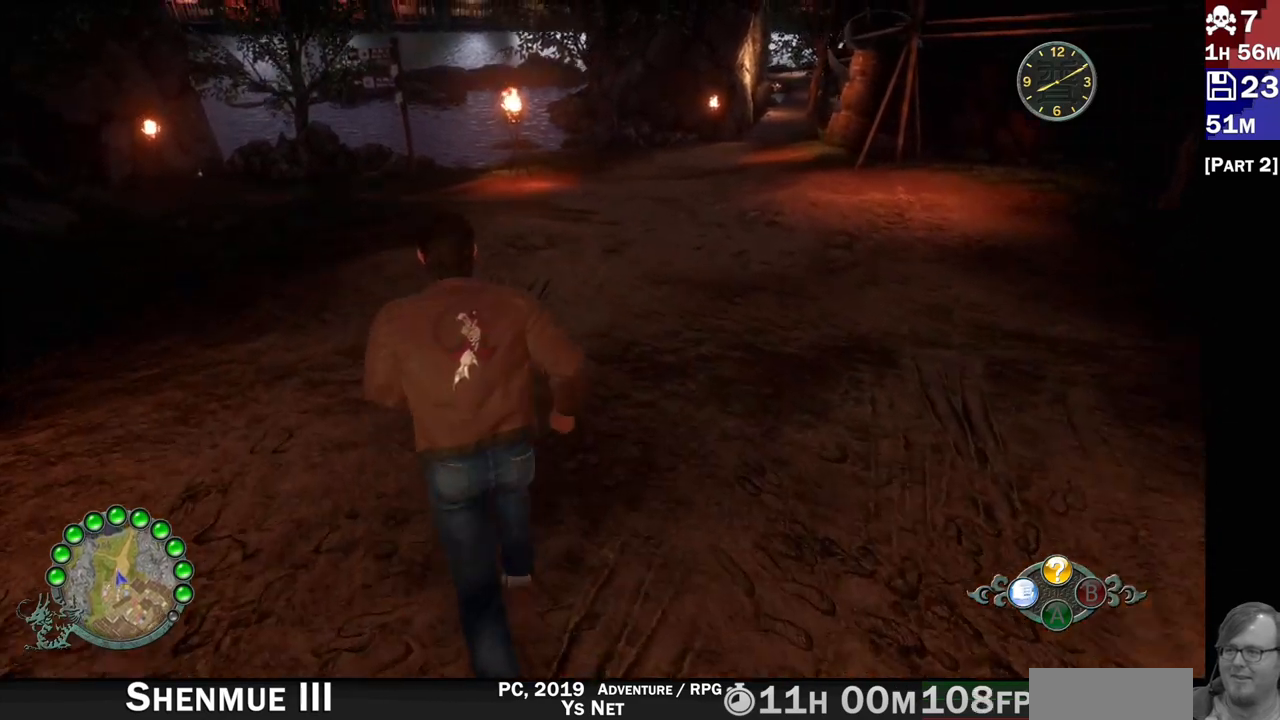
{"dt_ms": 500, "buttons": ["R2"], "left_stick": "up-left", "right_stick": "center", "events": [[450, "left_stick", "up-left"], [467, "right_stick", "center"]]}
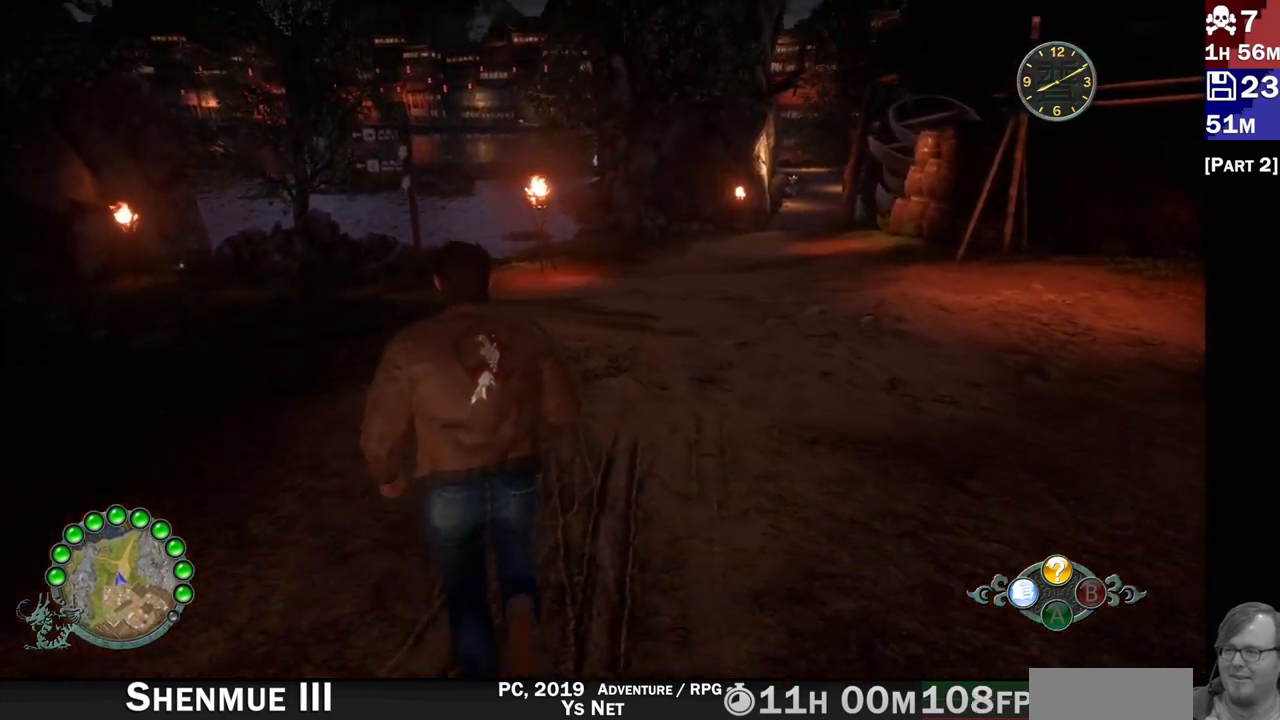
{"dt_ms": 500, "buttons": ["R2"], "left_stick": "up-left", "right_stick": "up-left", "events": [[167, "right_stick", "up"], [317, "right_stick", "up-left"]]}
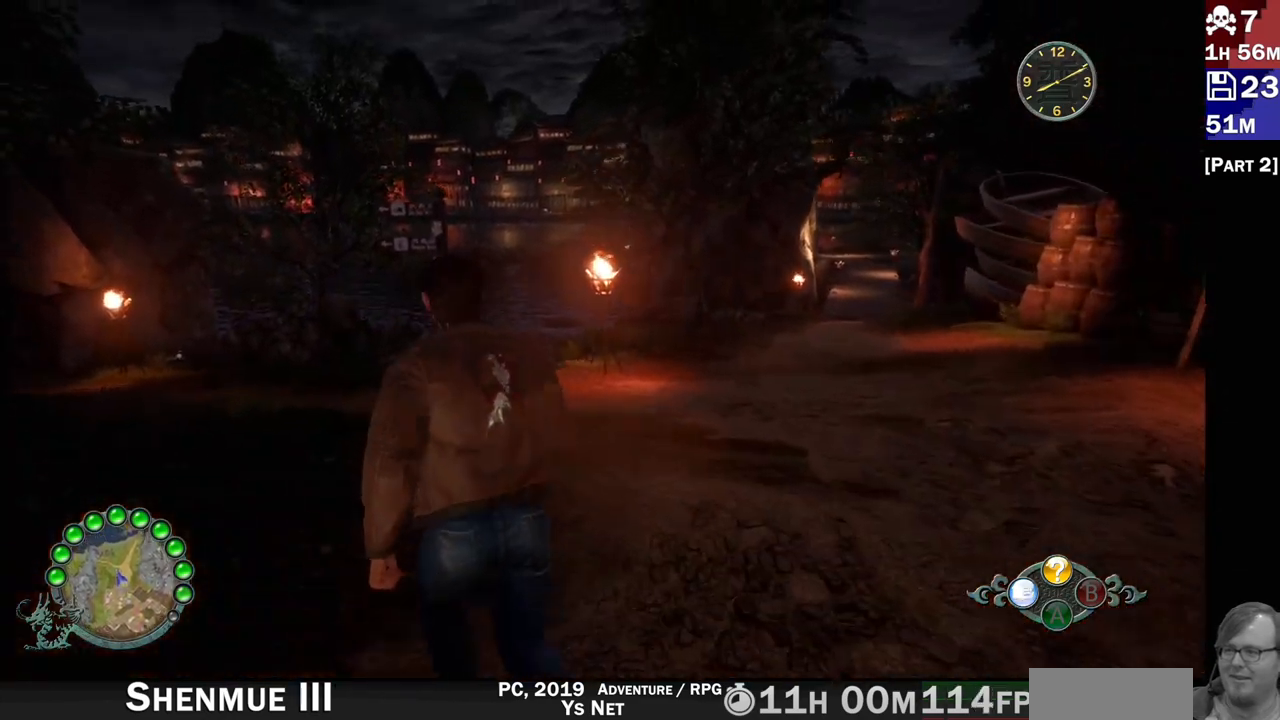
{"dt_ms": 500, "buttons": ["R2"], "left_stick": "up", "right_stick": "up"}